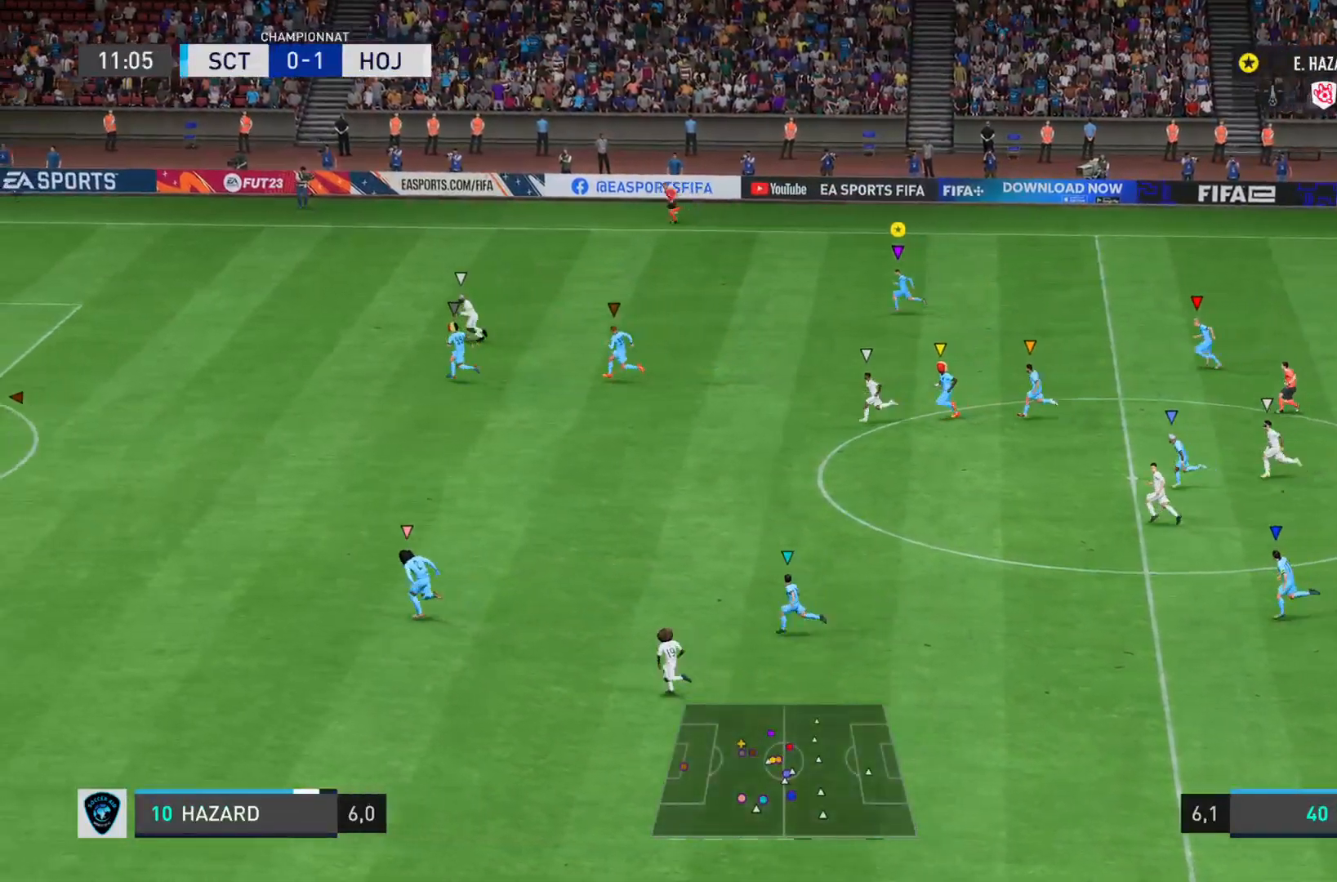
Gameplay with a controller (PlayStation layout); each line is a JSON object with the inputs held at the frame after it. "events" lists button and stick changes between this image and that frame as [ms after this image, input, new state], when the widget could be followed in between. Not read: L3 R2 R3.
{"buttons": [], "left_stick": "left", "right_stick": "left", "events": []}
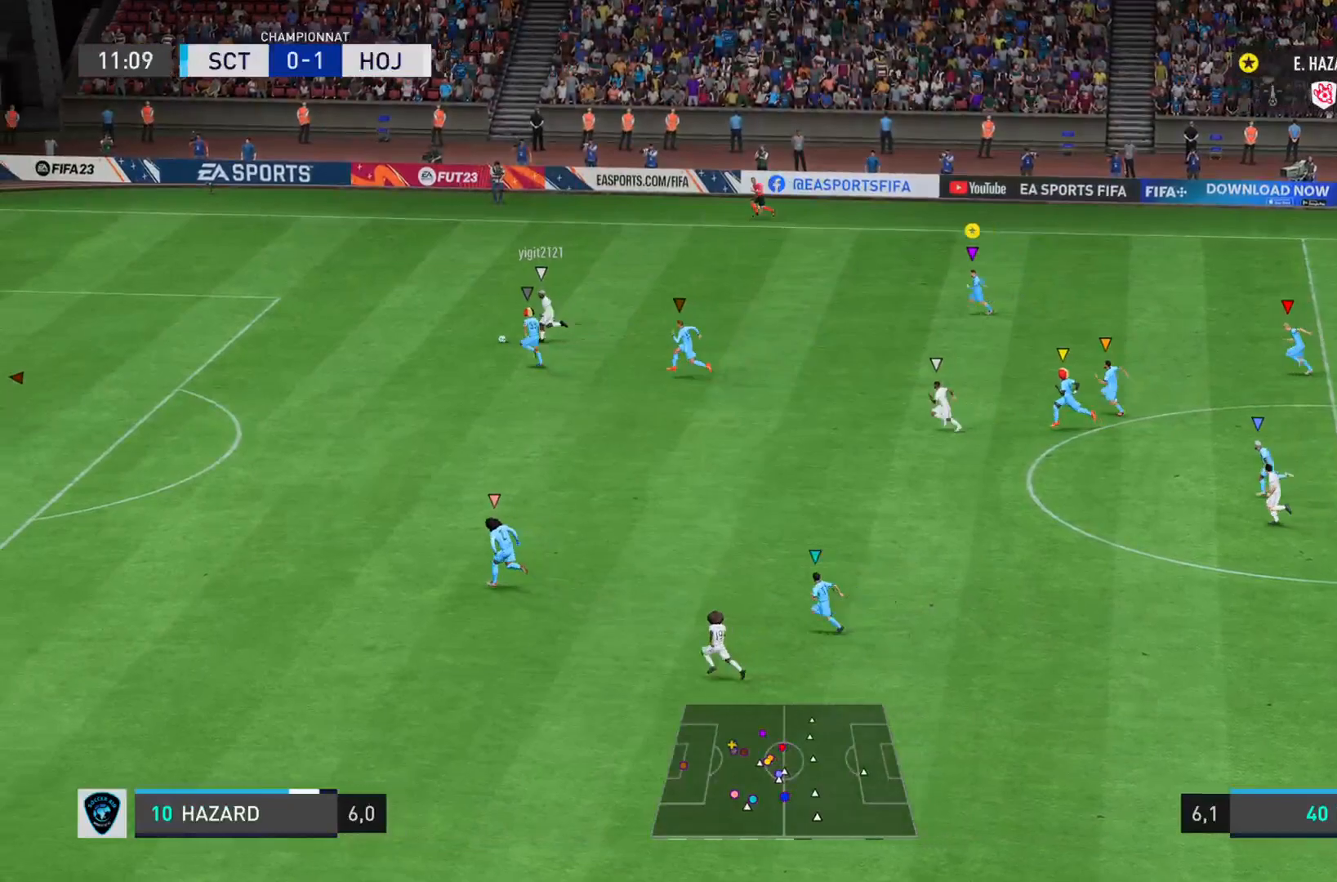
{"buttons": [], "left_stick": "left", "right_stick": "left", "events": []}
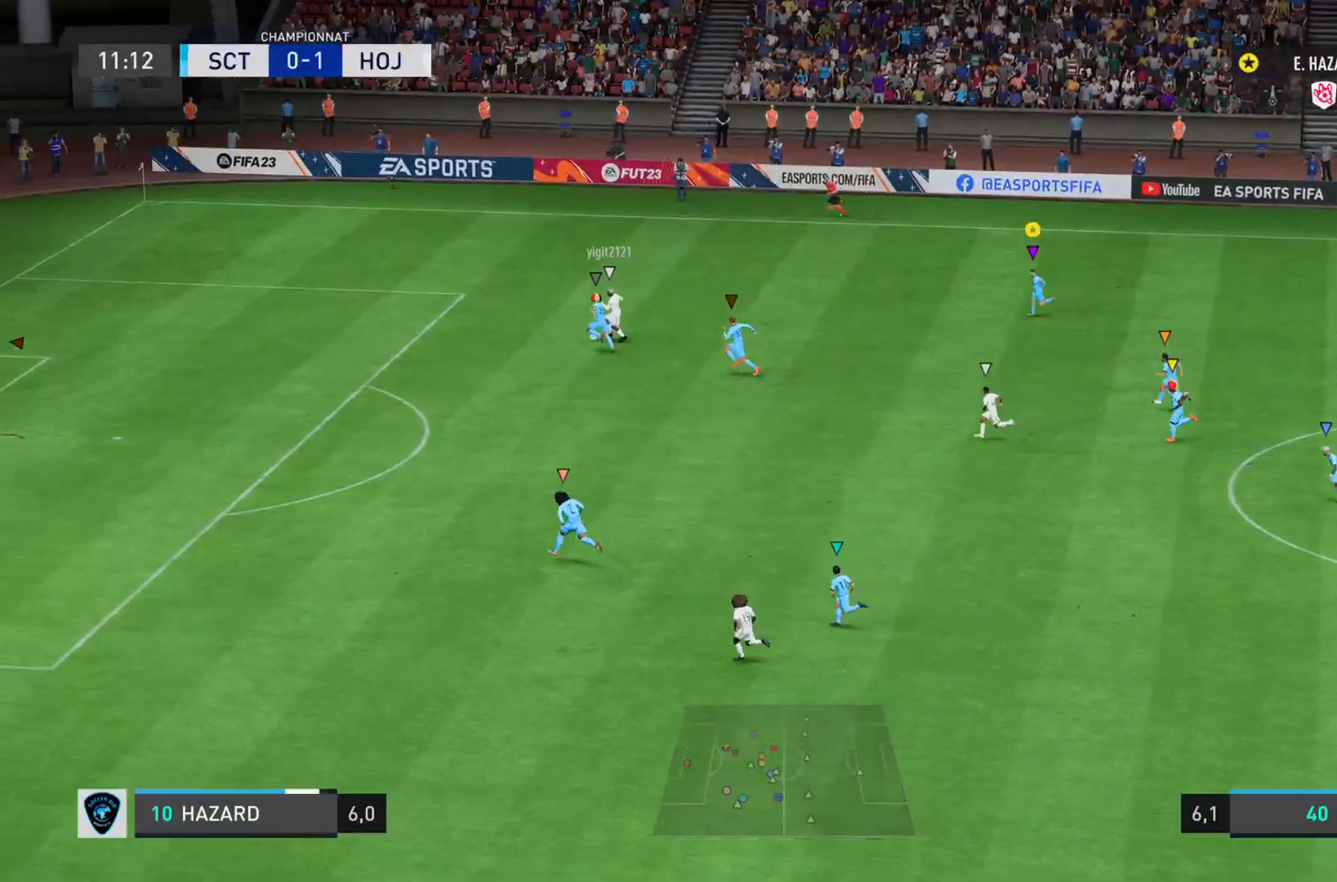
{"buttons": ["L1"], "left_stick": "left", "right_stick": "left", "events": [[217, "L1", "down"]]}
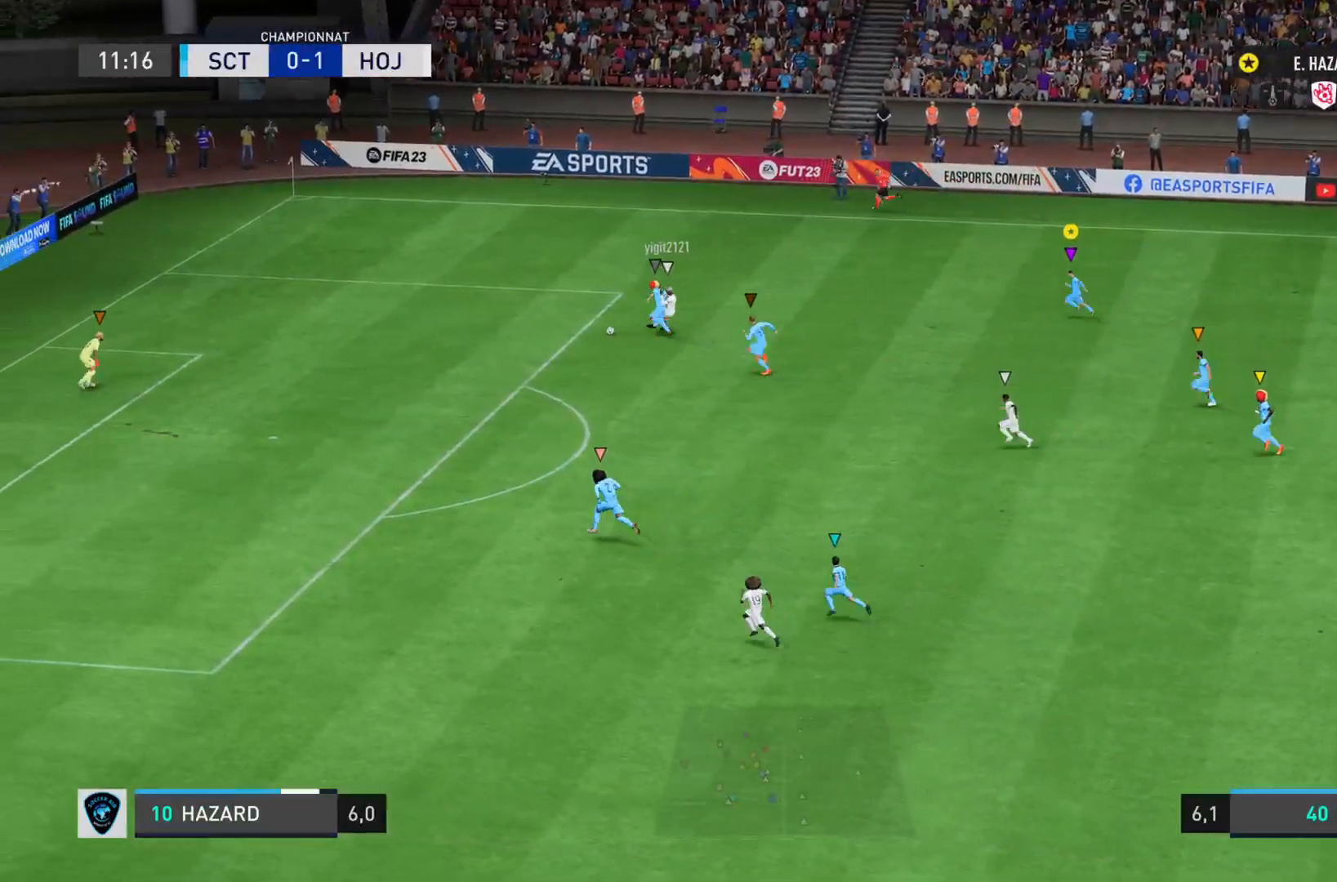
{"buttons": [], "left_stick": "left", "right_stick": "left", "events": [[67, "right_stick", "center"], [217, "right_stick", "left"], [350, "L1", "up"]]}
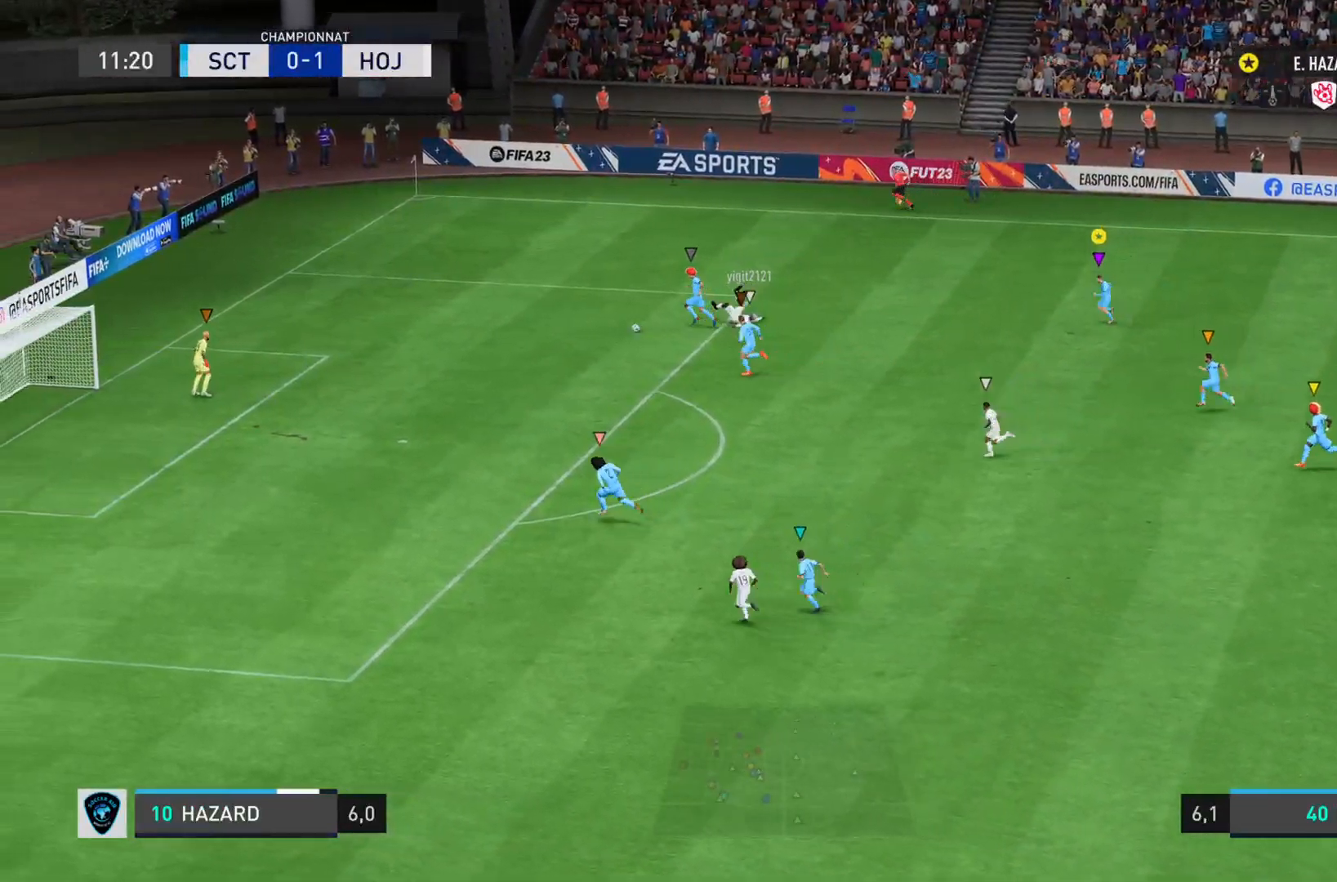
{"buttons": ["L1"], "left_stick": "left", "right_stick": "center", "events": [[184, "L1", "down"], [201, "right_stick", "center"]]}
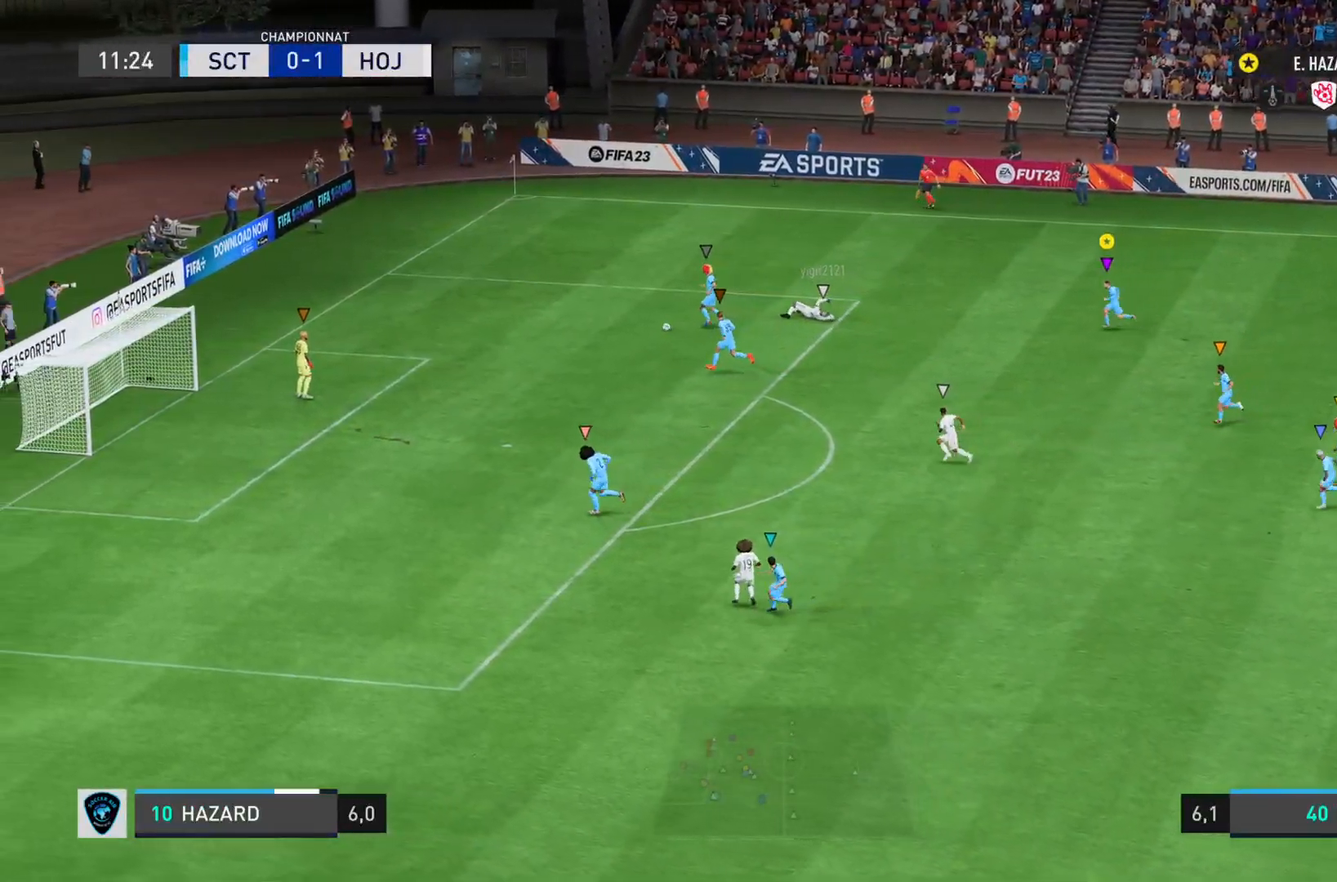
{"buttons": ["L1"], "left_stick": "up-left", "right_stick": "center", "events": [[117, "left_stick", "up-left"]]}
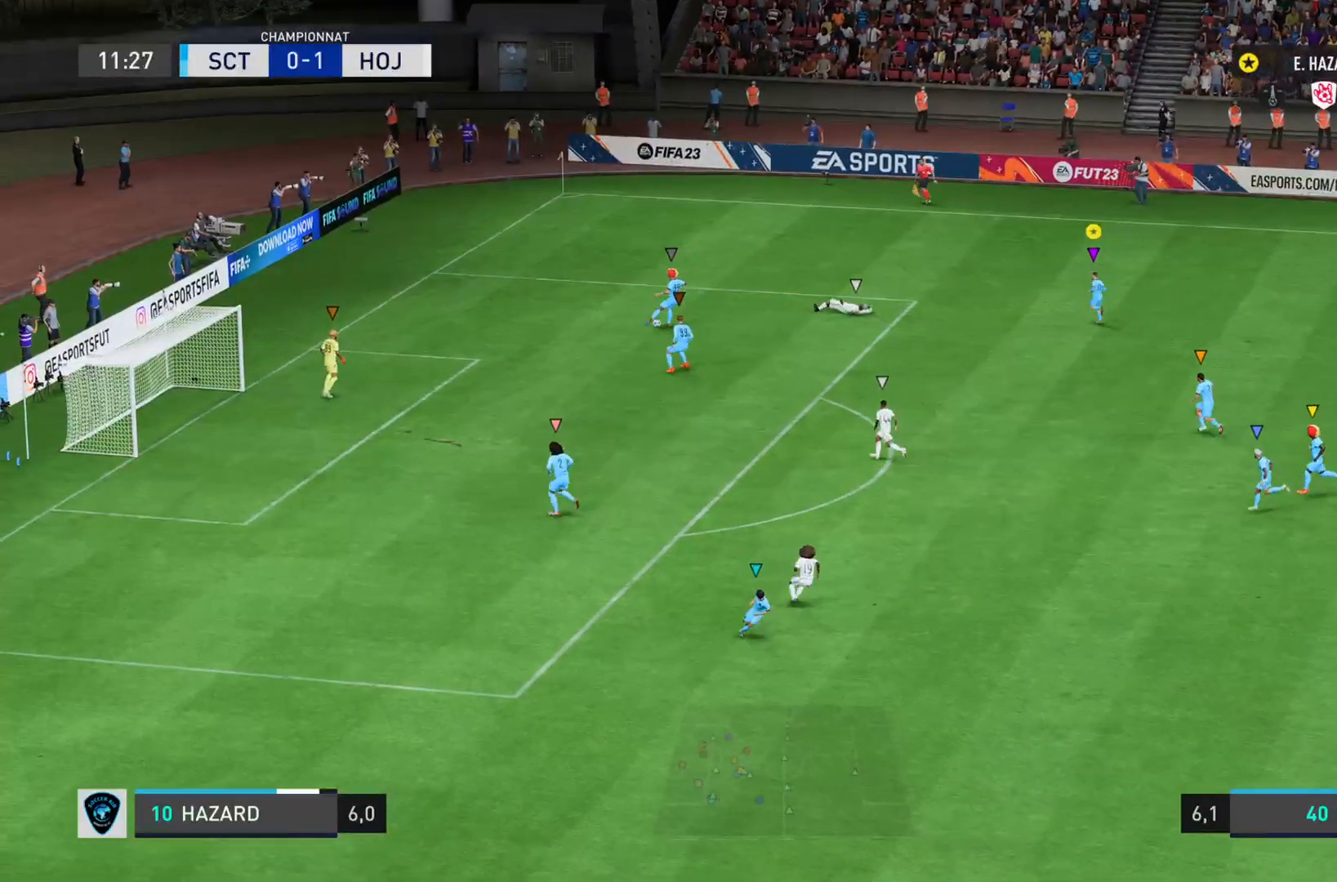
{"buttons": [], "left_stick": "up-right", "right_stick": "center", "events": [[250, "left_stick", "up"], [383, "L1", "up"], [484, "left_stick", "up-right"]]}
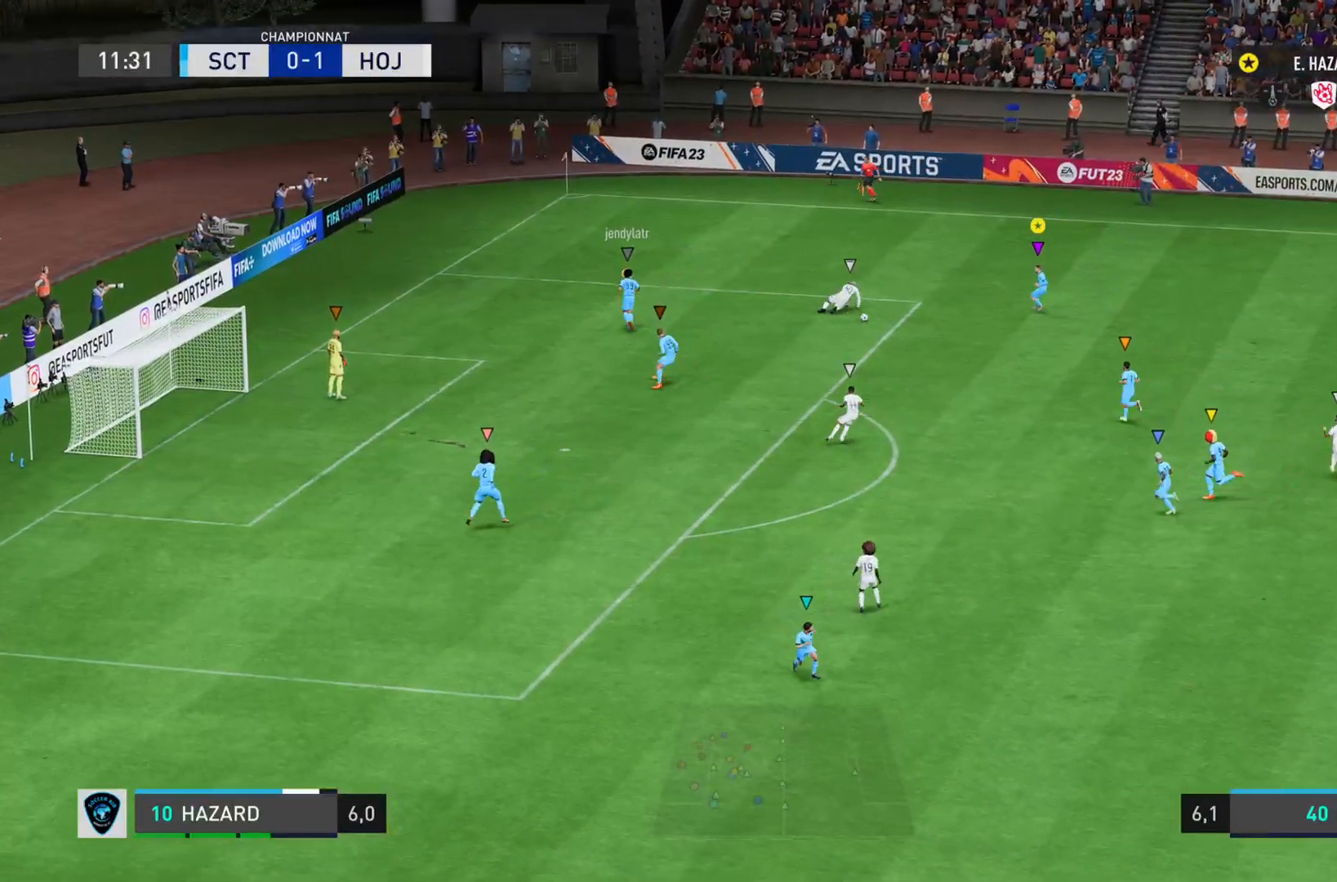
{"buttons": [], "left_stick": "down-right", "right_stick": "center", "events": [[117, "L2", "down"], [184, "left_stick", "right"], [367, "left_stick", "down-right"], [467, "L2", "up"]]}
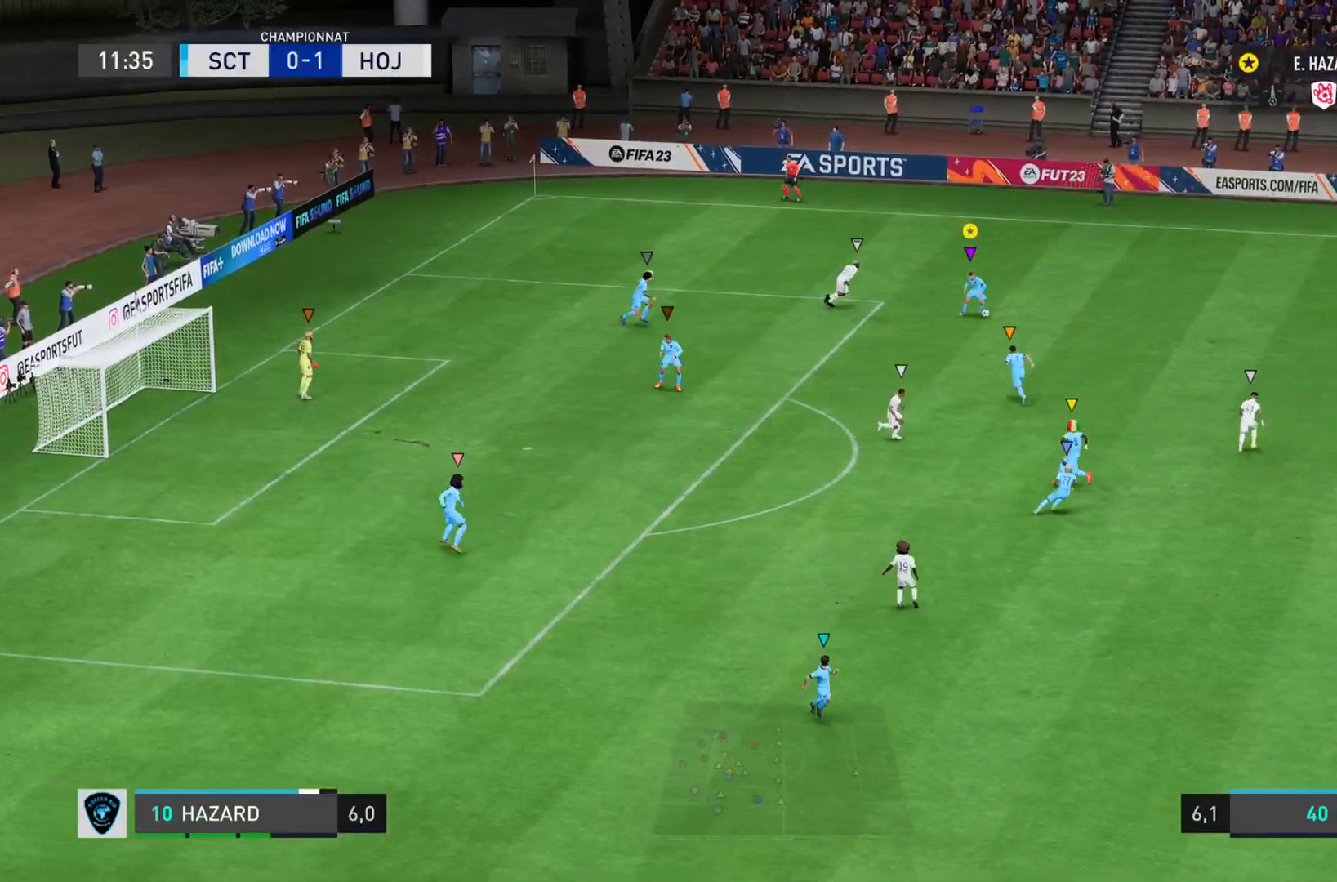
{"buttons": [], "left_stick": "down-right", "right_stick": "center", "events": []}
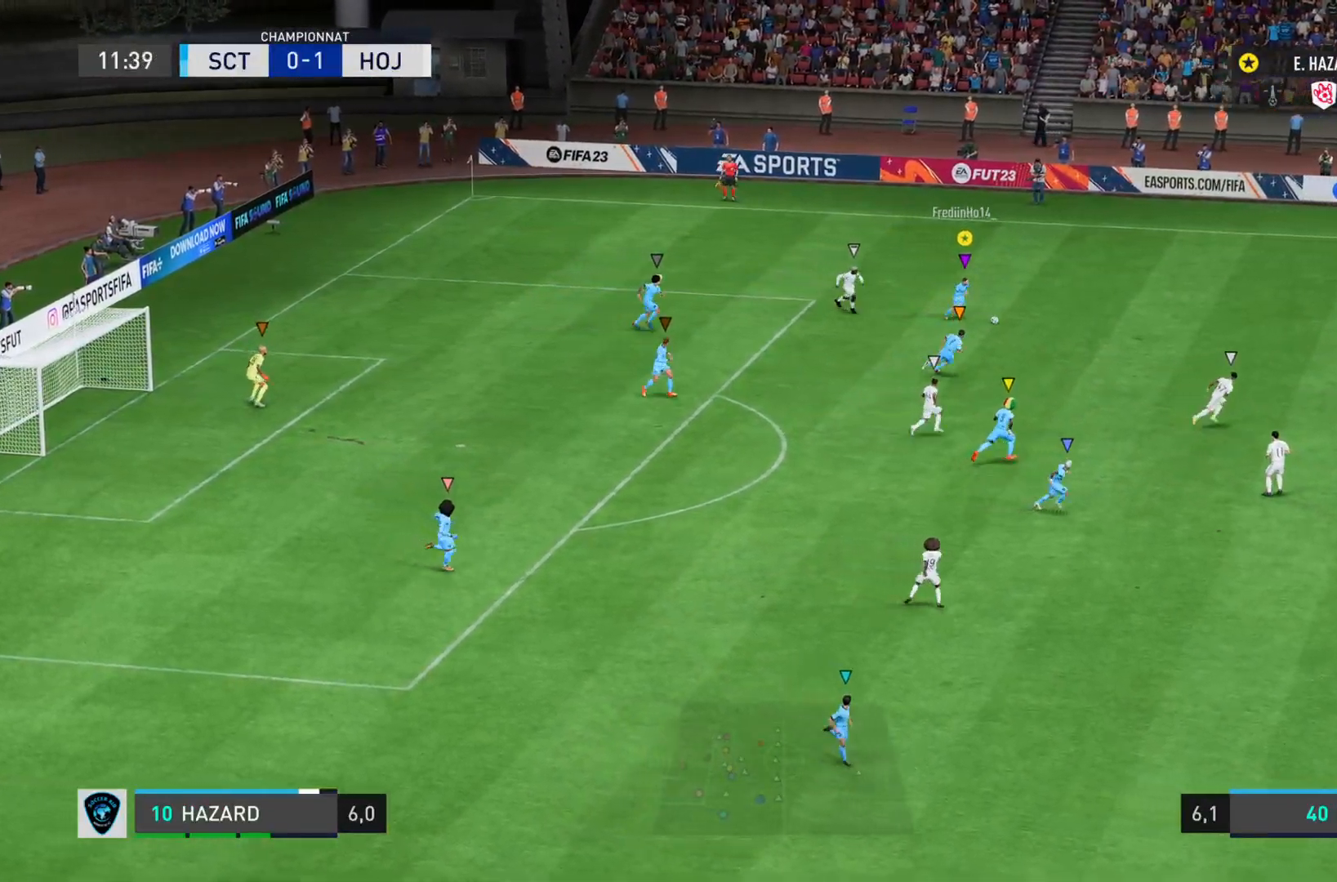
{"buttons": ["CROSS"], "left_stick": "center", "right_stick": "center", "events": [[67, "left_stick", "right"], [334, "CROSS", "down"], [484, "left_stick", "center"]]}
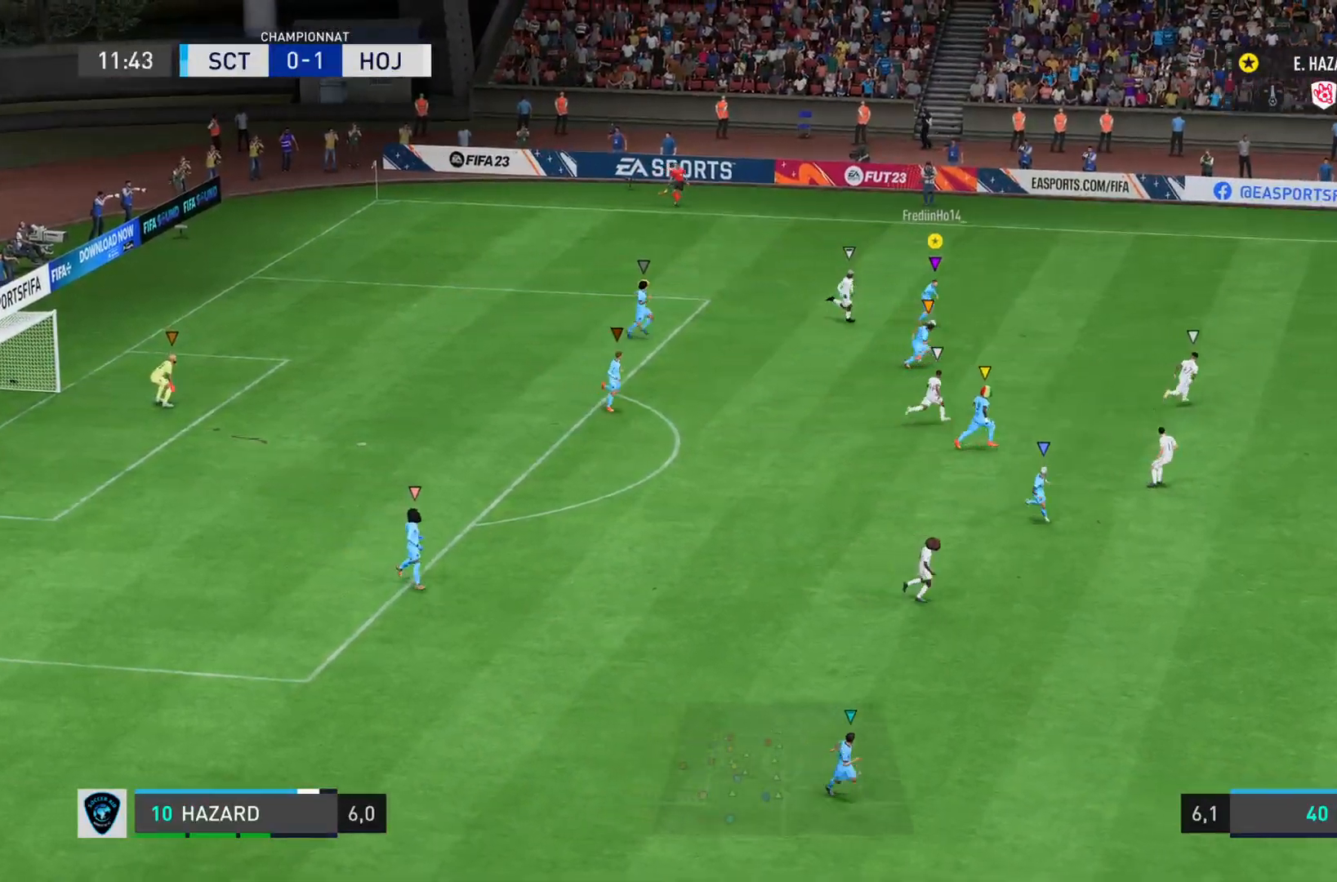
{"buttons": [], "left_stick": "right", "right_stick": "center"}
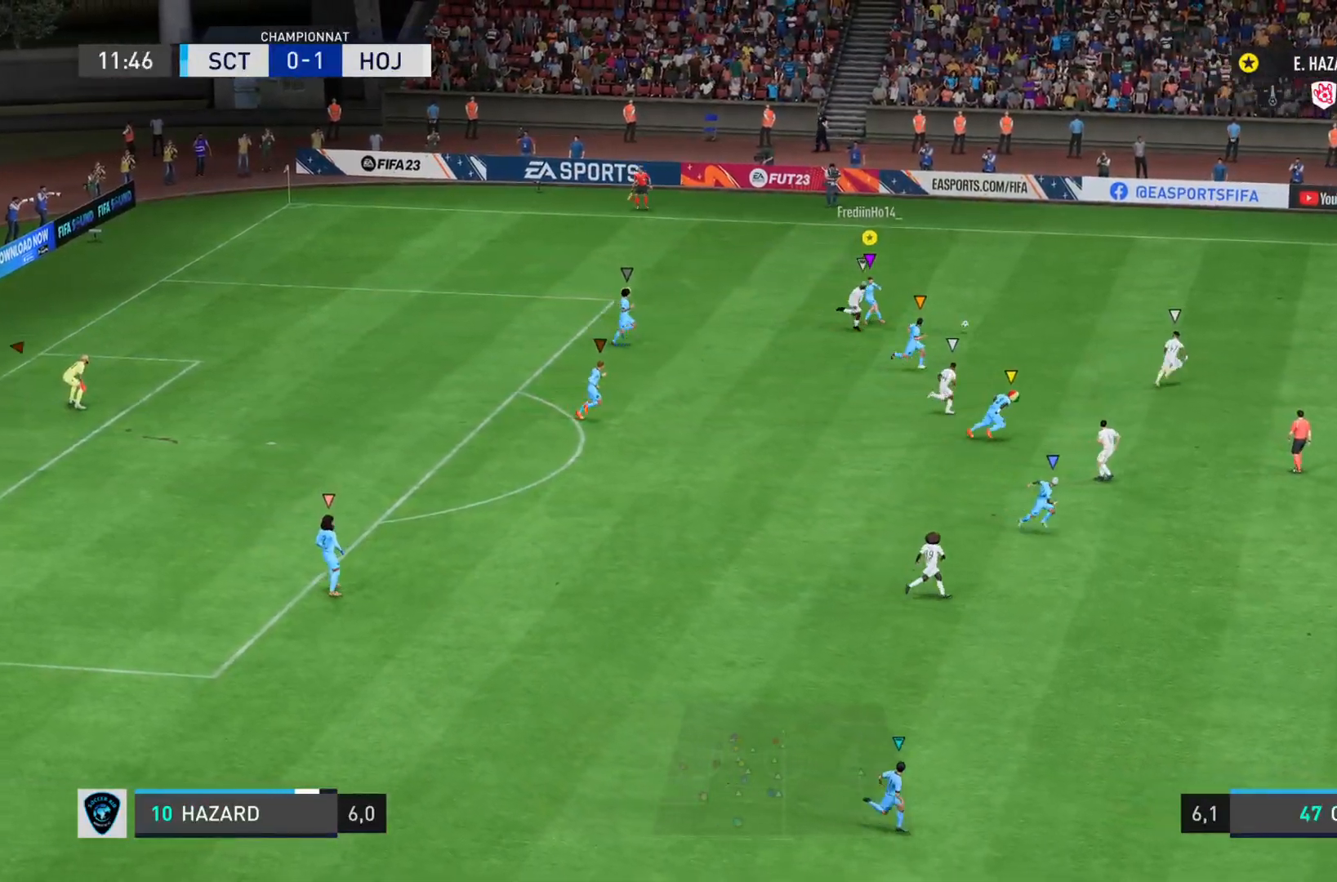
{"buttons": [], "left_stick": "right", "right_stick": "center", "events": []}
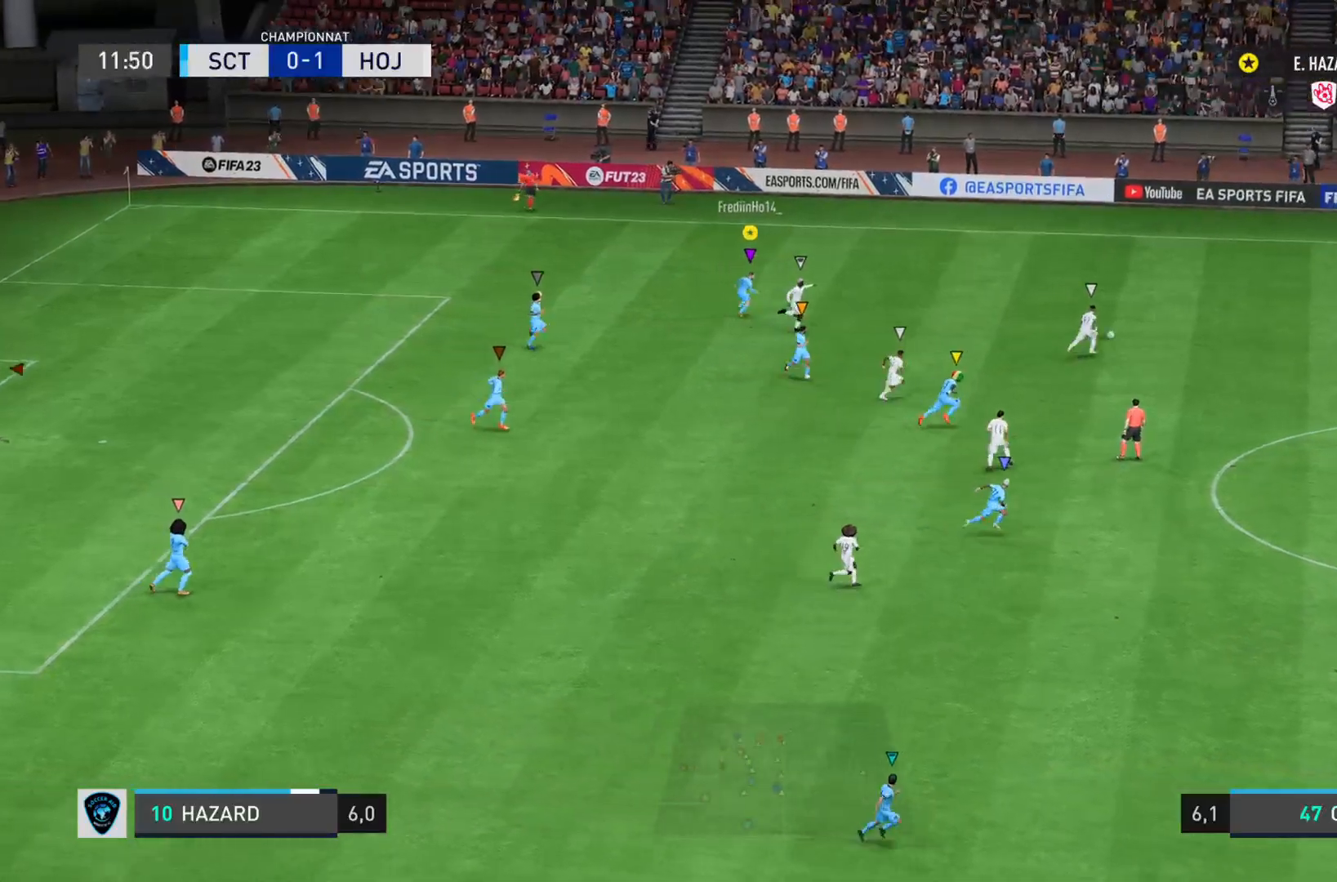
{"buttons": [], "left_stick": "right", "right_stick": "right", "events": [[417, "right_stick", "right"]]}
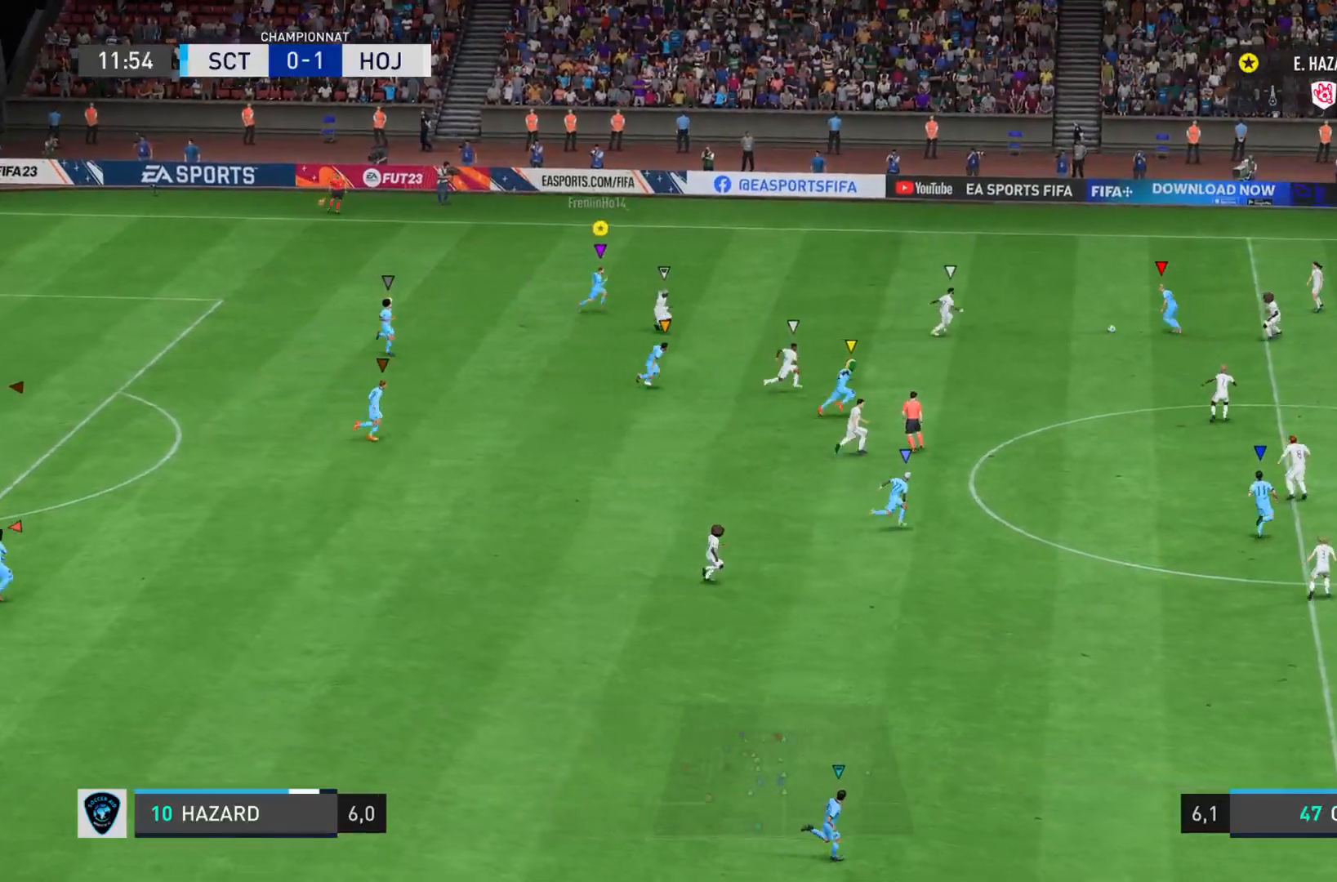
{"buttons": [], "left_stick": "right", "right_stick": "right", "events": []}
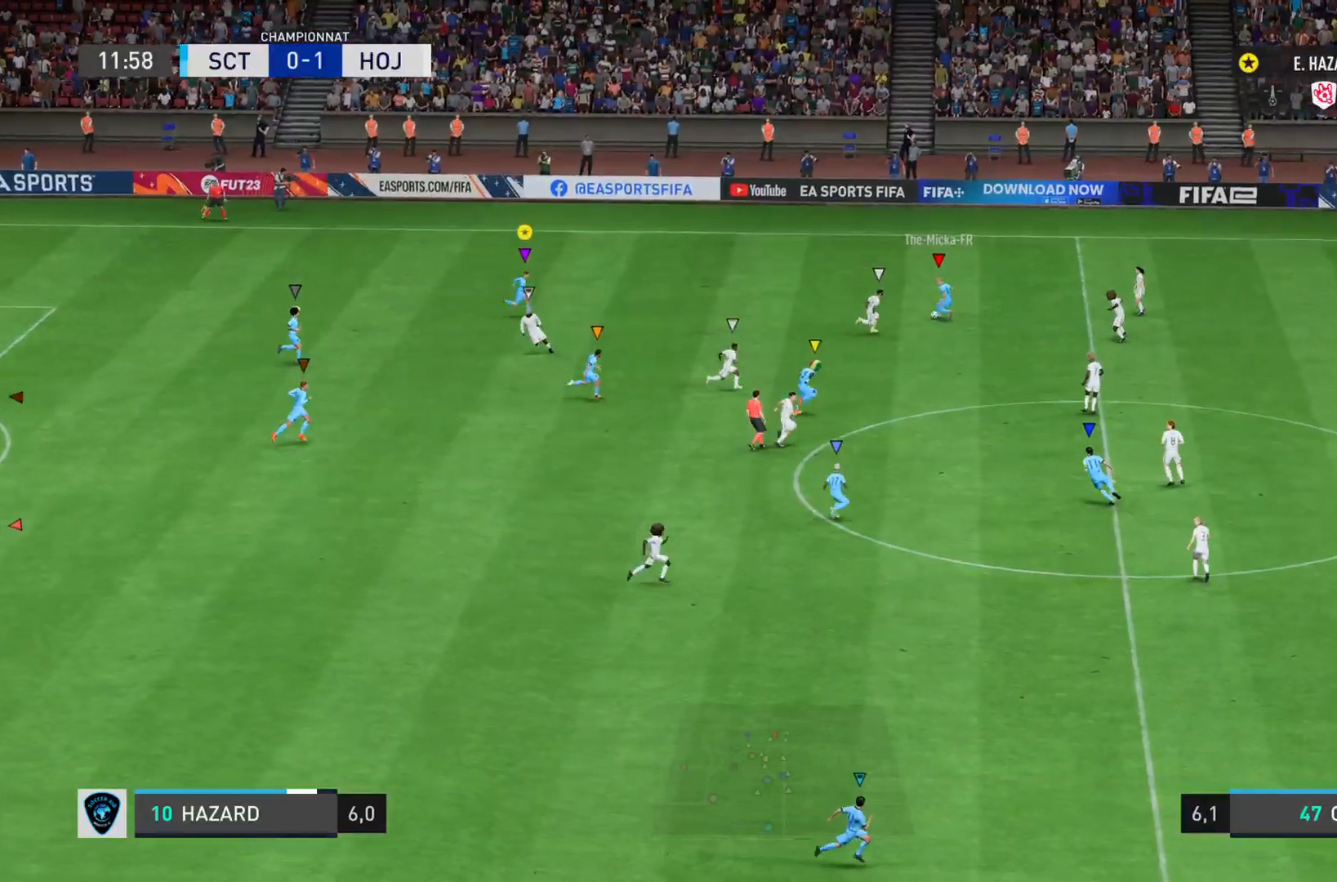
{"buttons": [], "left_stick": "right", "right_stick": "center", "events": [[167, "right_stick", "center"]]}
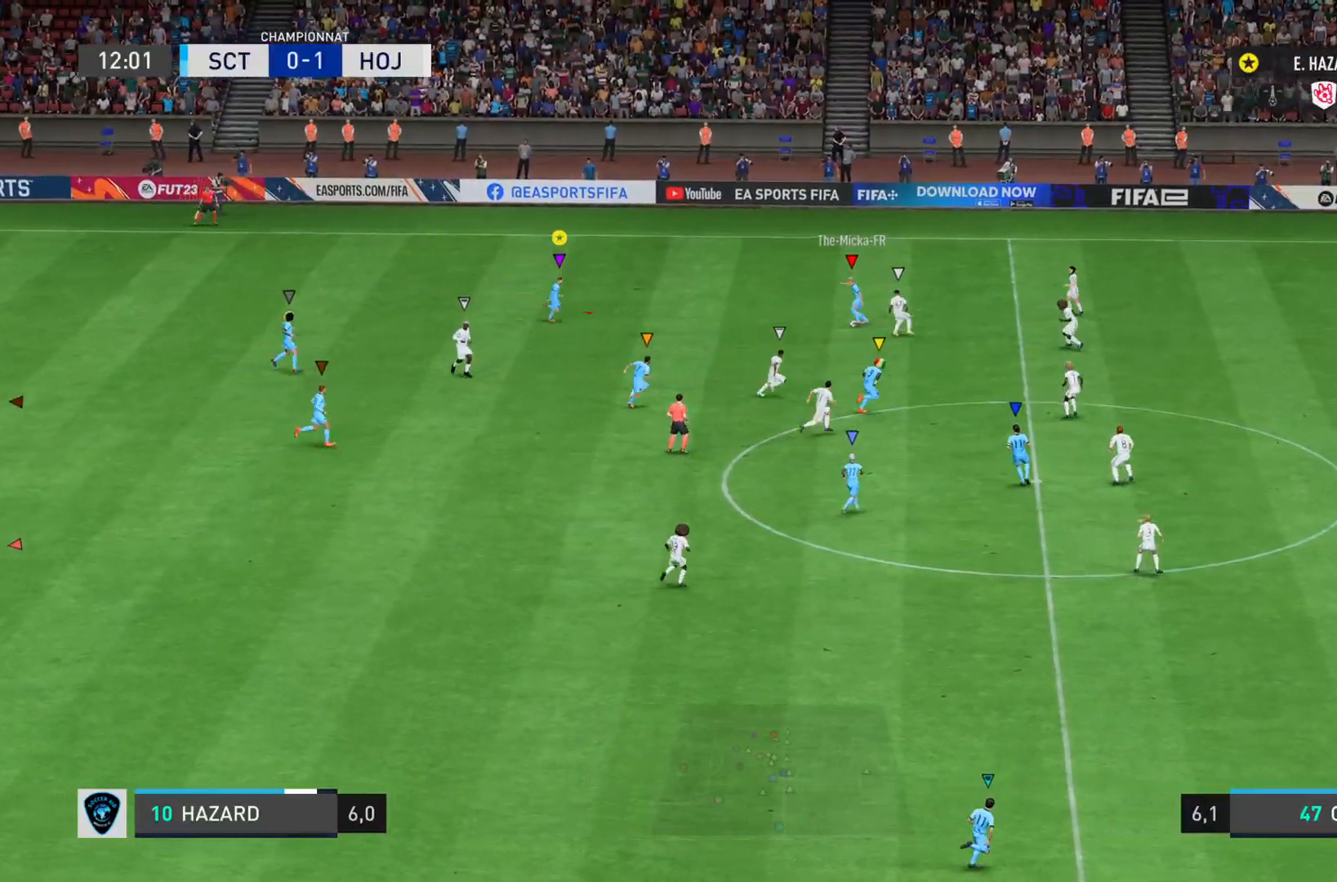
{"buttons": [], "left_stick": "right", "right_stick": "center", "events": []}
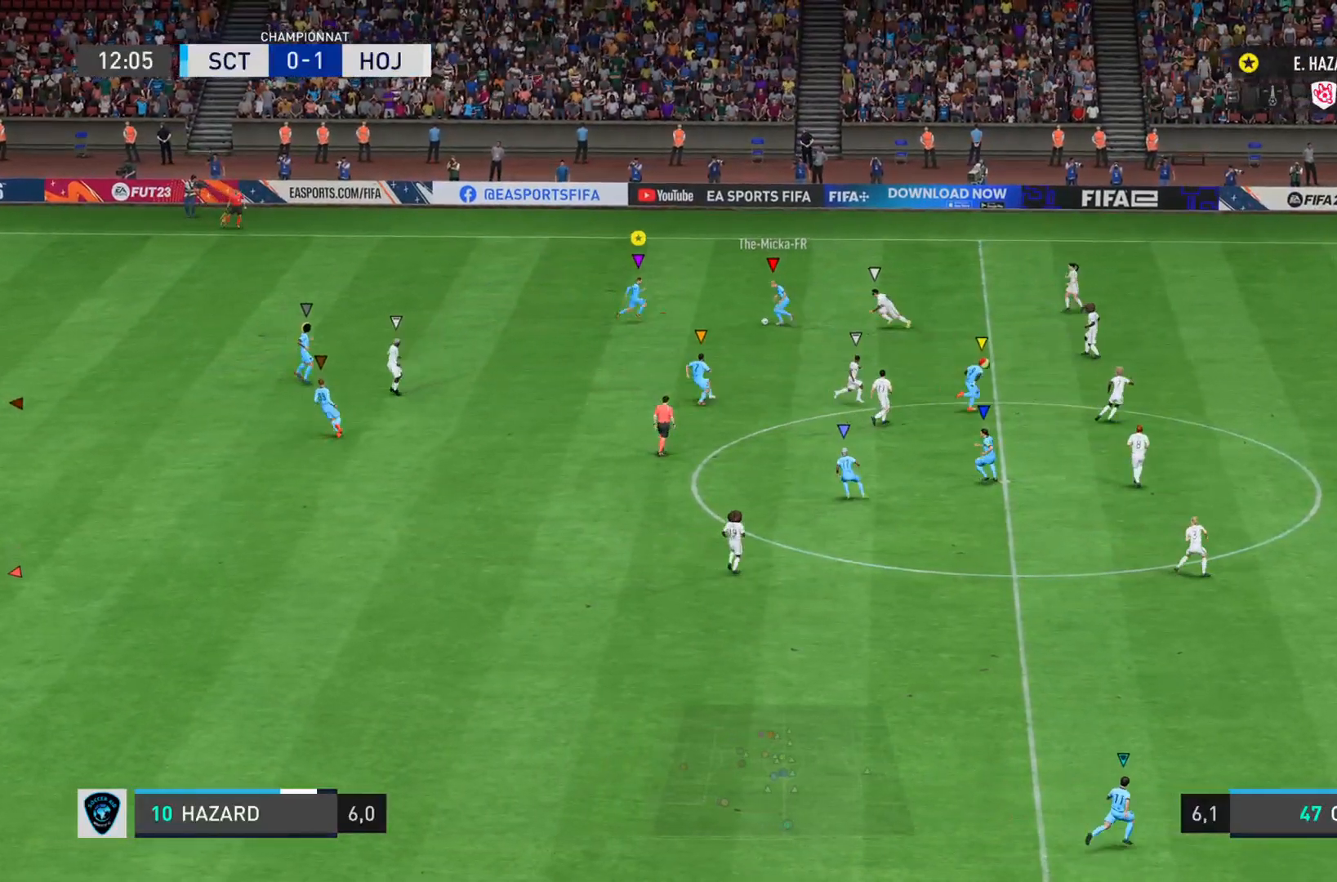
{"buttons": [], "left_stick": "right", "right_stick": "center", "events": []}
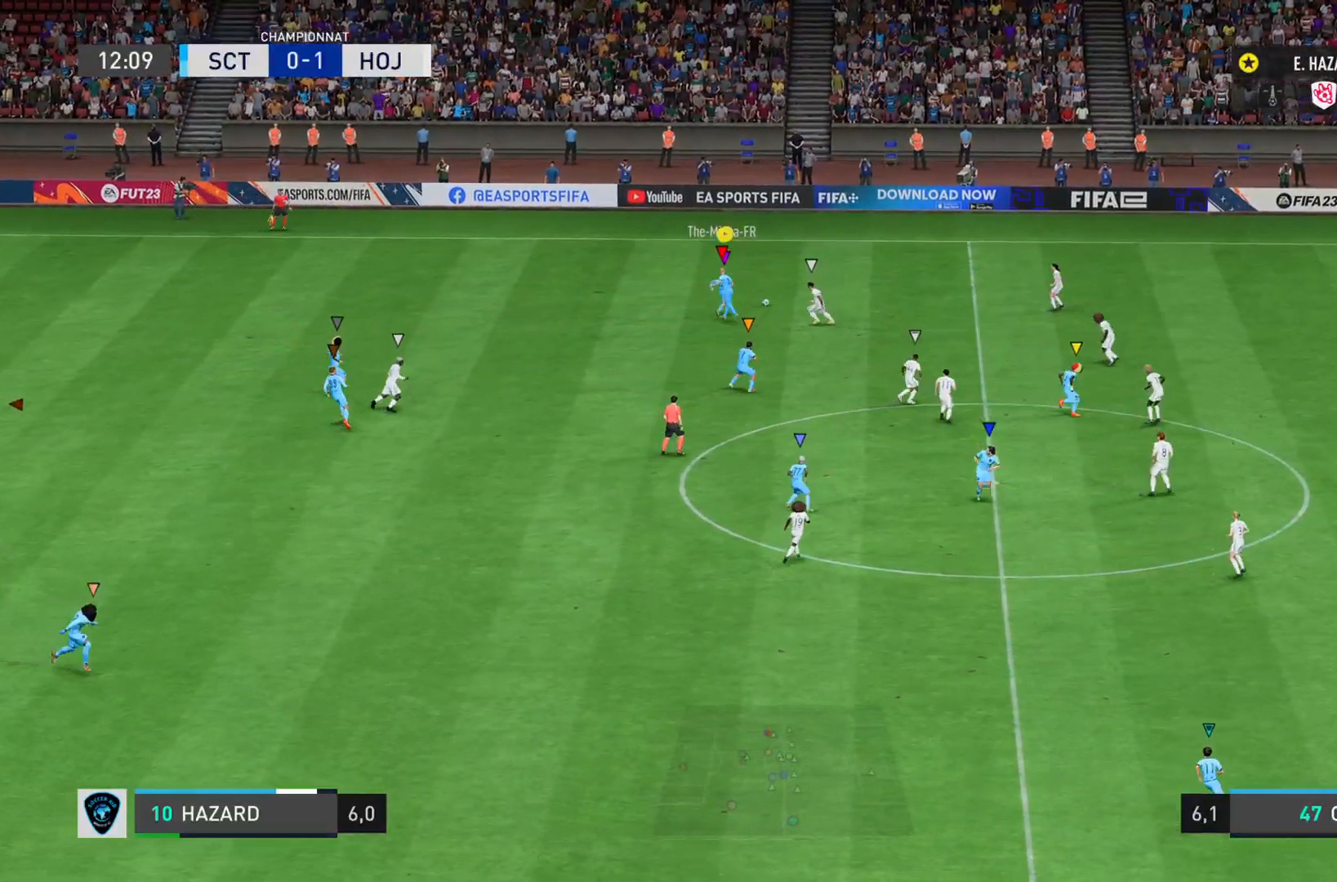
{"buttons": [], "left_stick": "right", "right_stick": "center", "events": []}
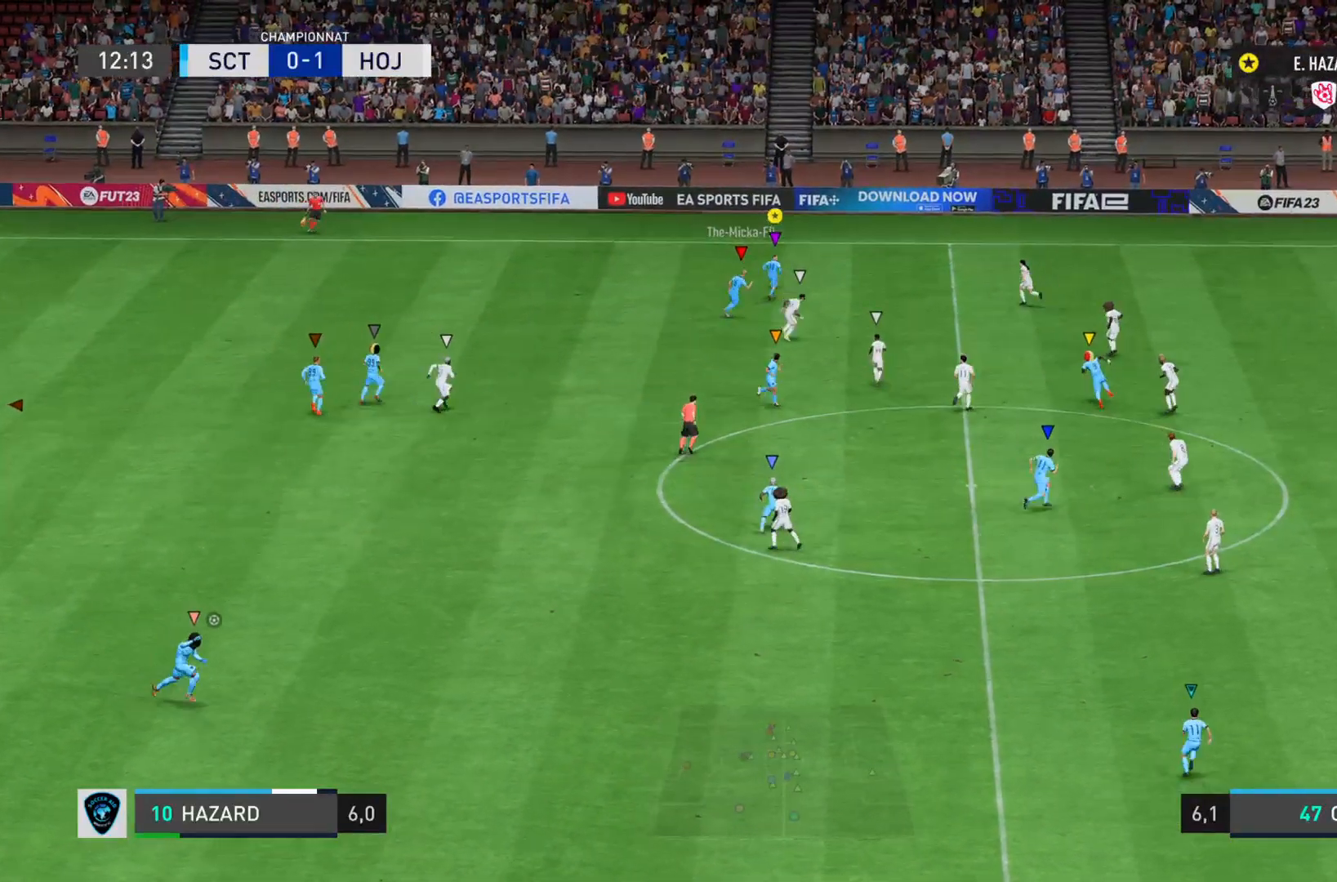
{"buttons": [], "left_stick": "right", "right_stick": "center", "events": []}
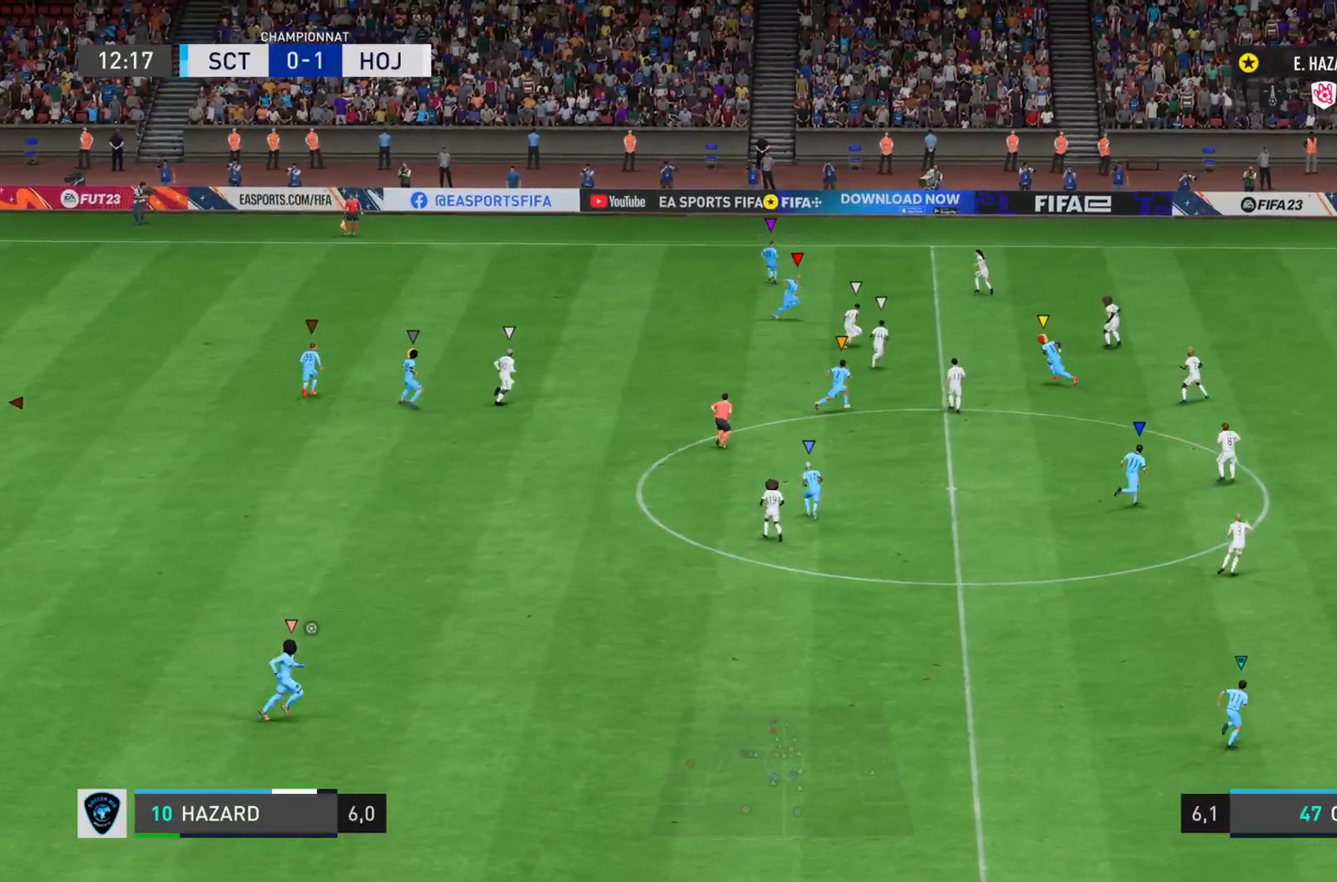
{"buttons": ["R1"], "left_stick": "down", "right_stick": "center", "events": [[84, "left_stick", "down-right"], [234, "left_stick", "down"], [434, "R1", "down"]]}
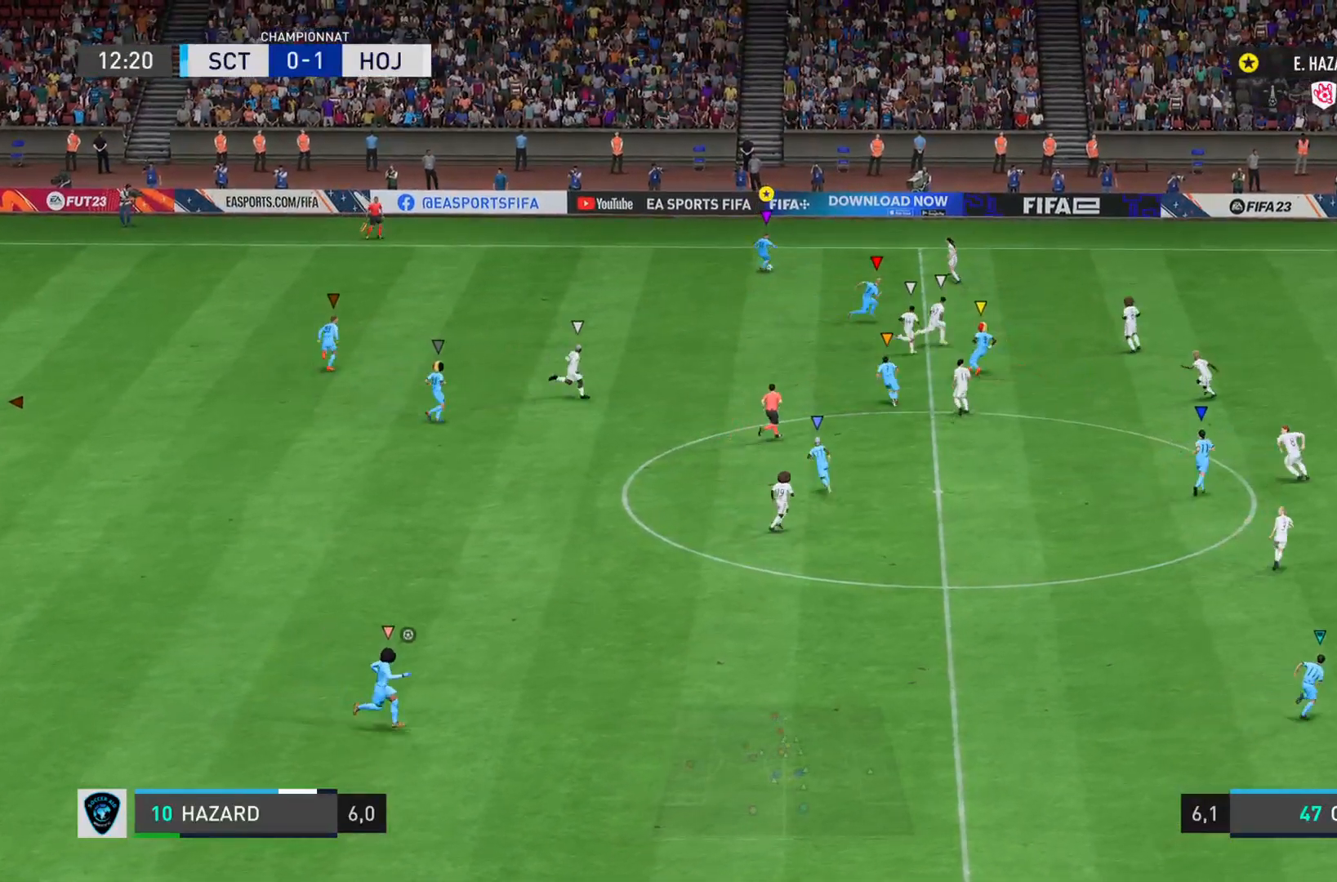
{"buttons": [], "left_stick": "down", "right_stick": "center", "events": [[367, "R1", "up"]]}
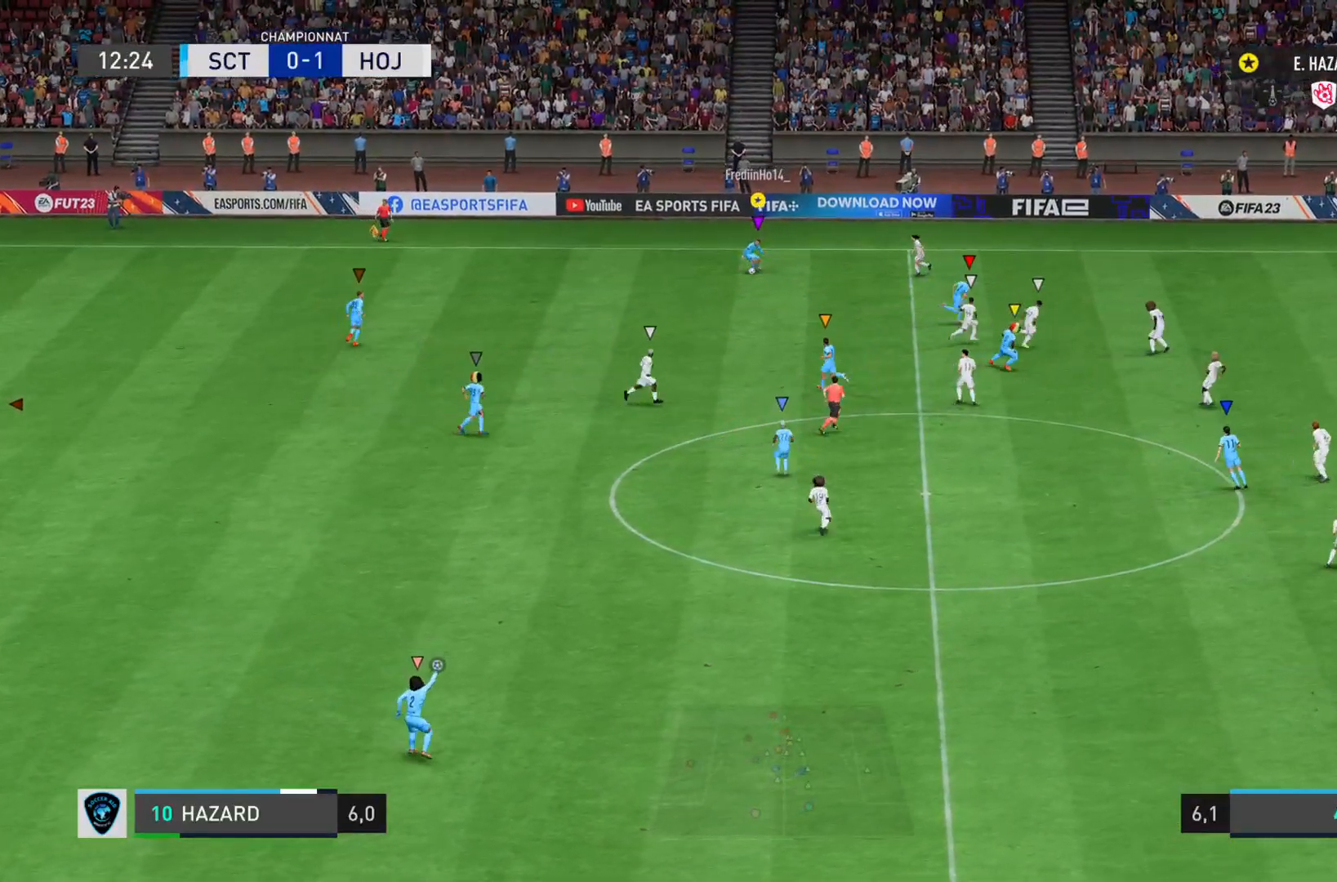
{"buttons": [], "left_stick": "left", "right_stick": "center", "events": [[267, "left_stick", "down-left"], [301, "CROSS", "down"], [401, "left_stick", "left"], [501, "CROSS", "up"]]}
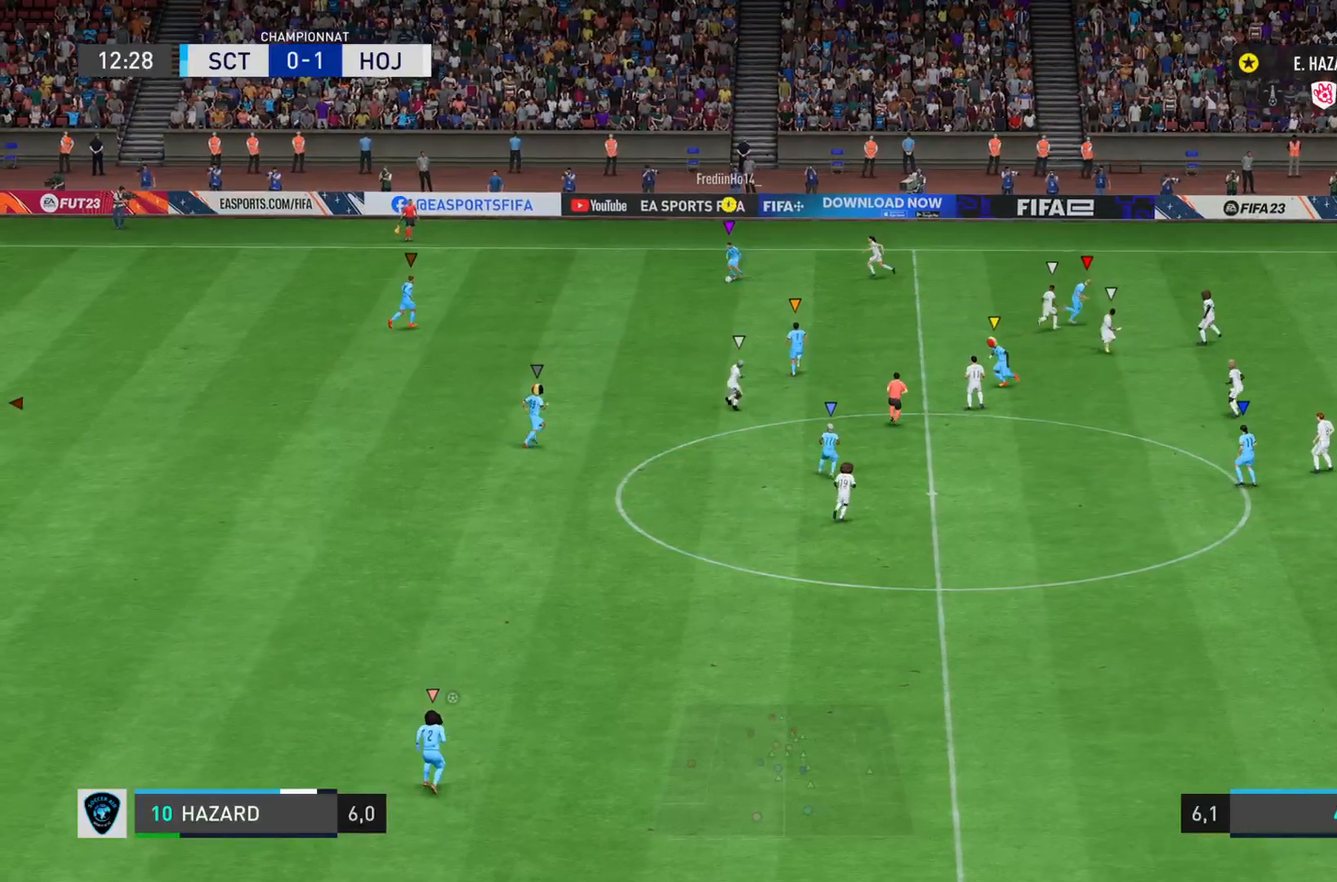
{"buttons": ["L2"], "left_stick": "down-left", "right_stick": "center", "events": [[50, "left_stick", "down-left"], [250, "L2", "down"]]}
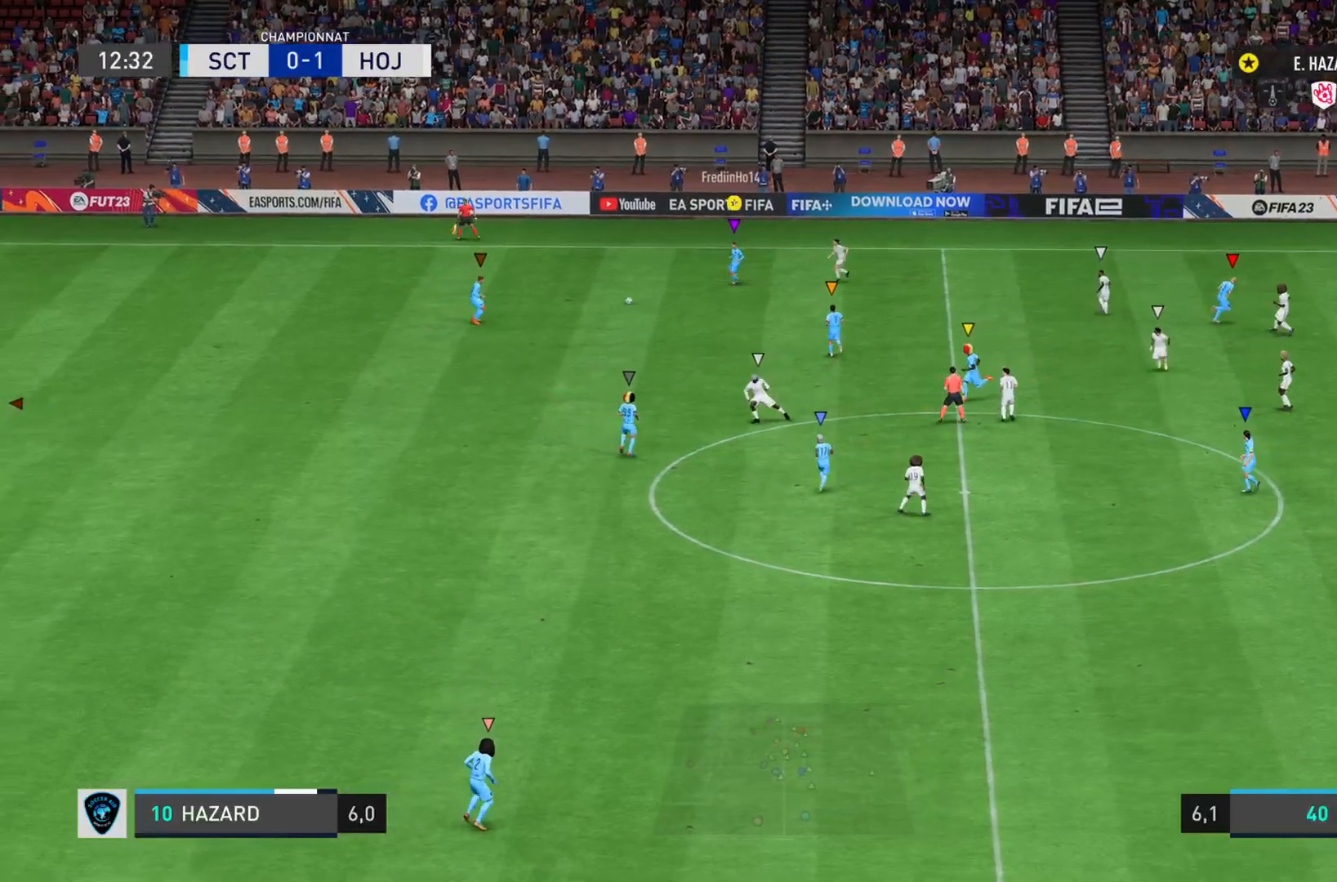
{"buttons": [], "left_stick": "down-right", "right_stick": "center", "events": [[267, "left_stick", "down-right"], [301, "L2", "up"]]}
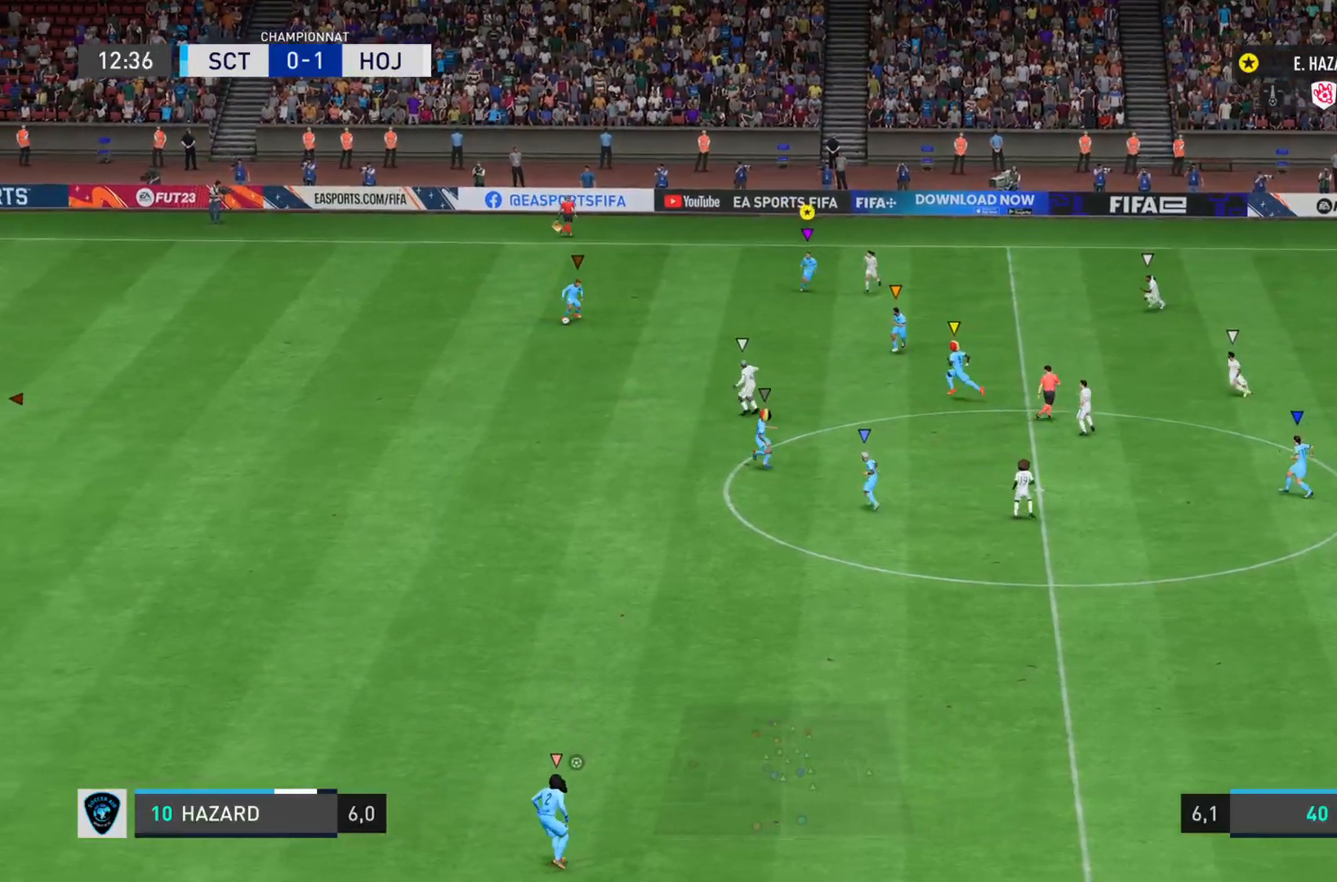
{"buttons": [], "left_stick": "right", "right_stick": "center", "events": [[250, "left_stick", "right"]]}
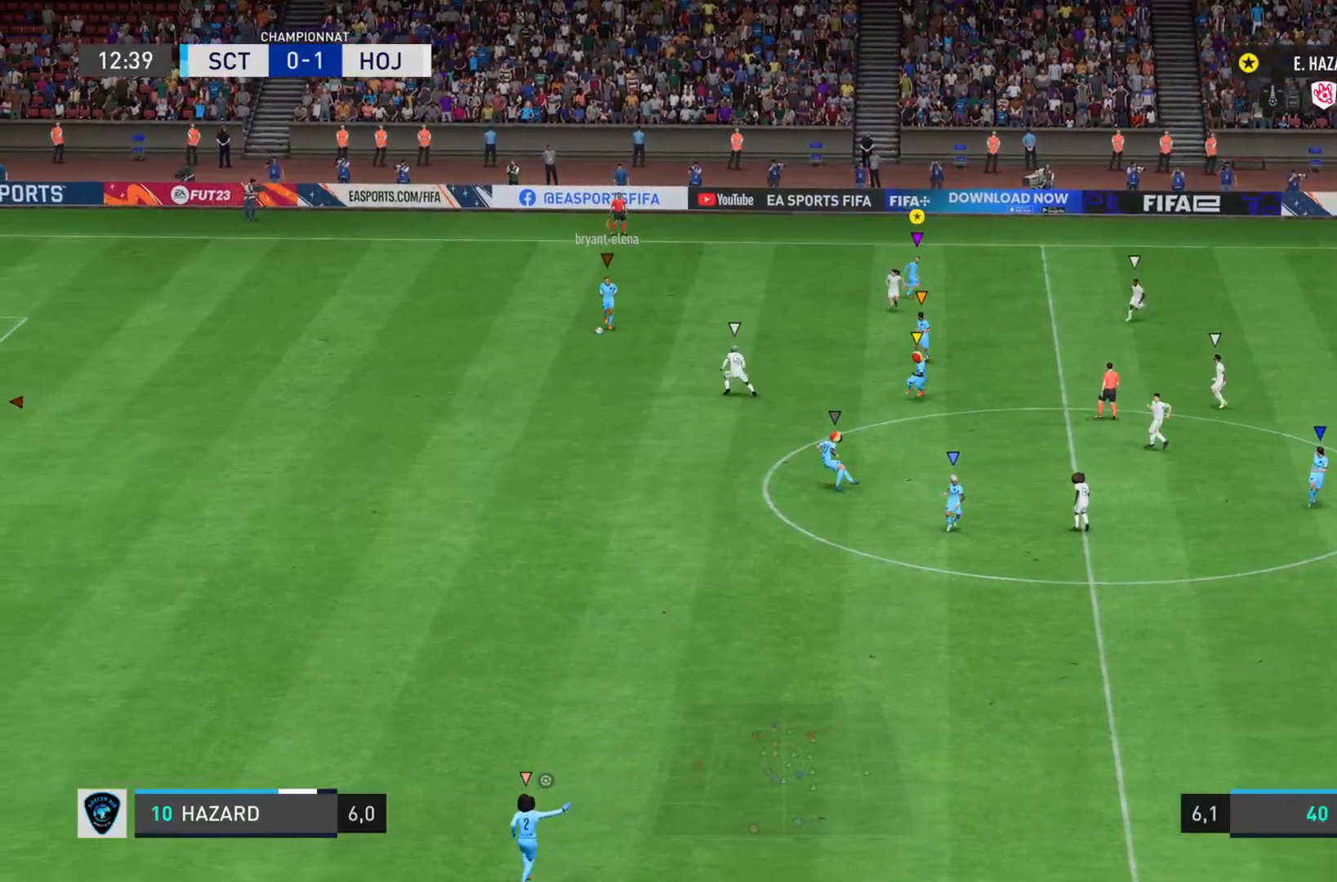
{"buttons": [], "left_stick": "down-right", "right_stick": "center", "events": [[384, "left_stick", "down-right"]]}
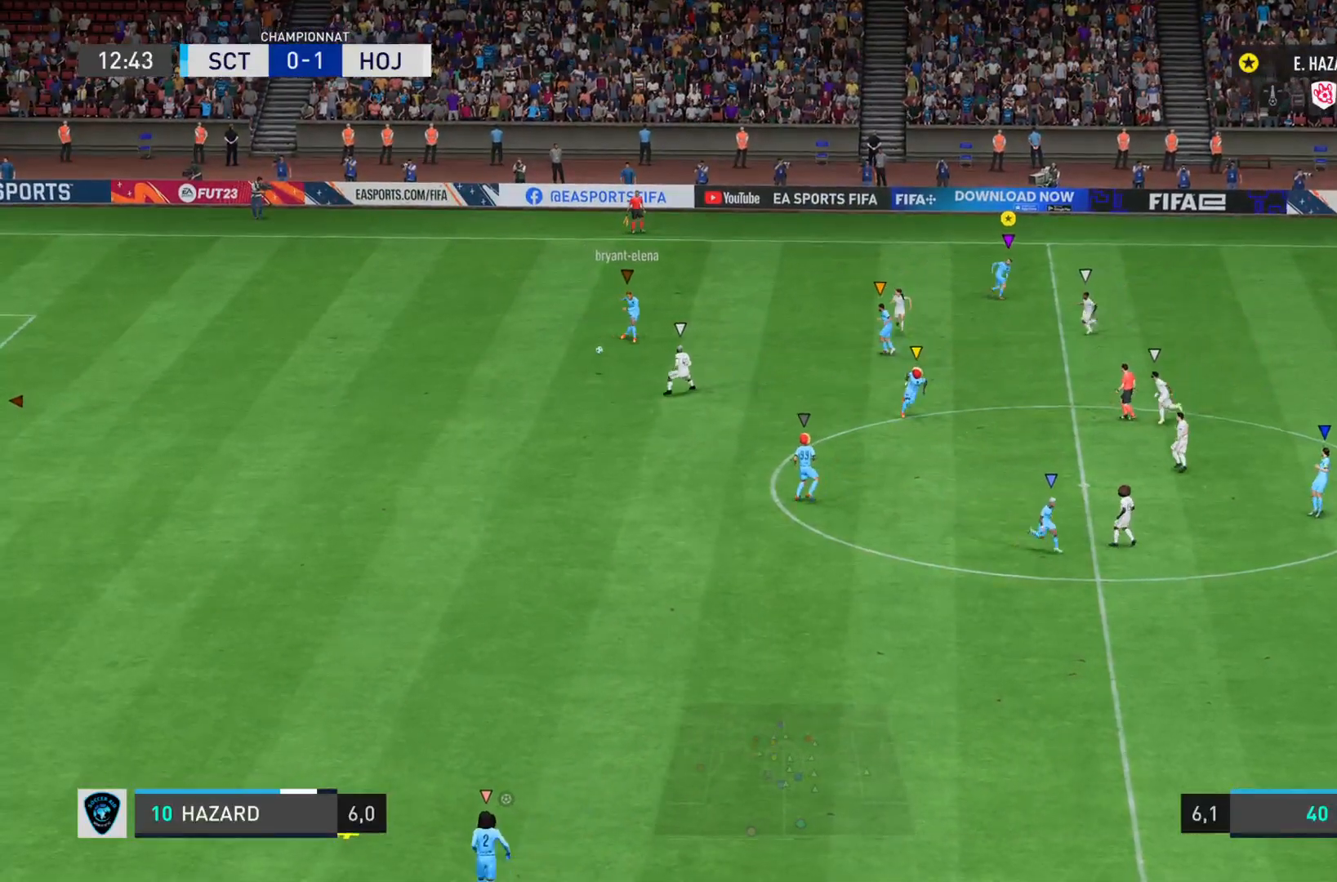
{"buttons": ["L2"], "left_stick": "down-right", "right_stick": "center", "events": [[16, "L2", "down"]]}